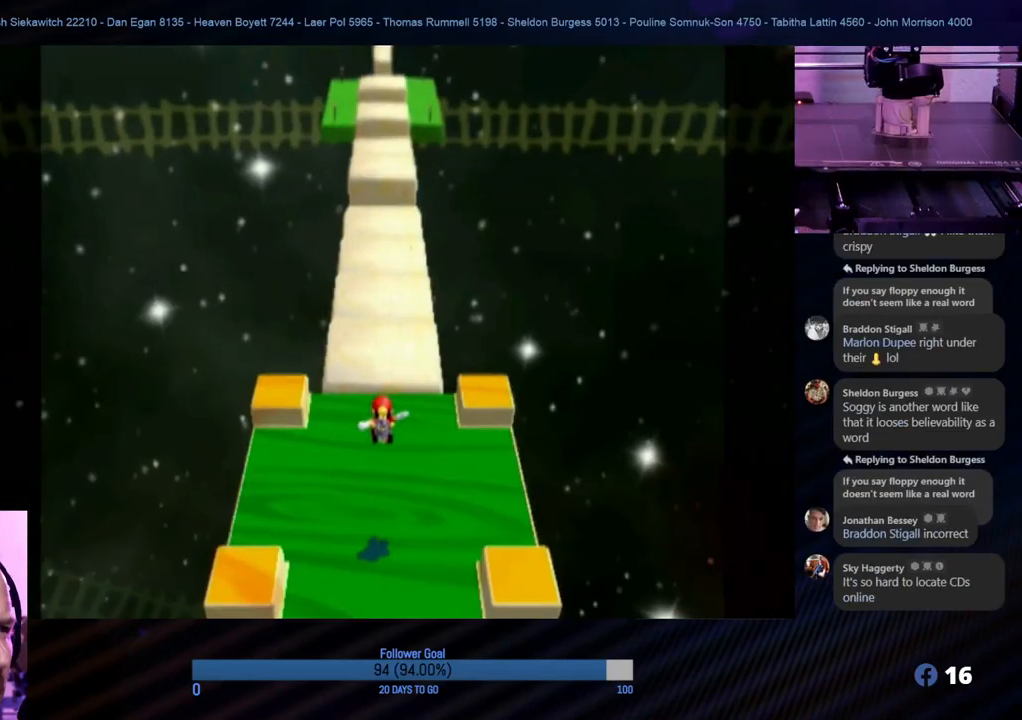
Gameplay with a controller (Nintendo layout); each line is a JSON object with the inputs held at the frame after it. "events" lists button and stick changes between this image and that frame as [ms after this image, input, new state], when the widget could be followed in between. Not read: L3 R3.
{"buttons": [], "left_stick": "center", "right_stick": "center", "events": []}
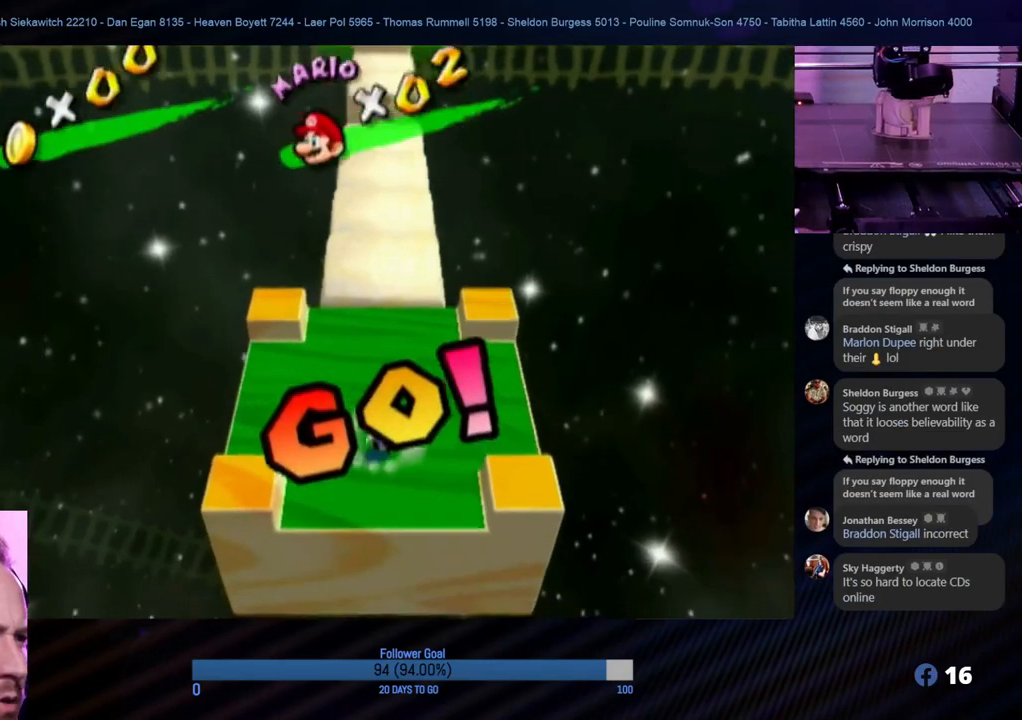
{"buttons": [], "left_stick": "center", "right_stick": "center", "events": []}
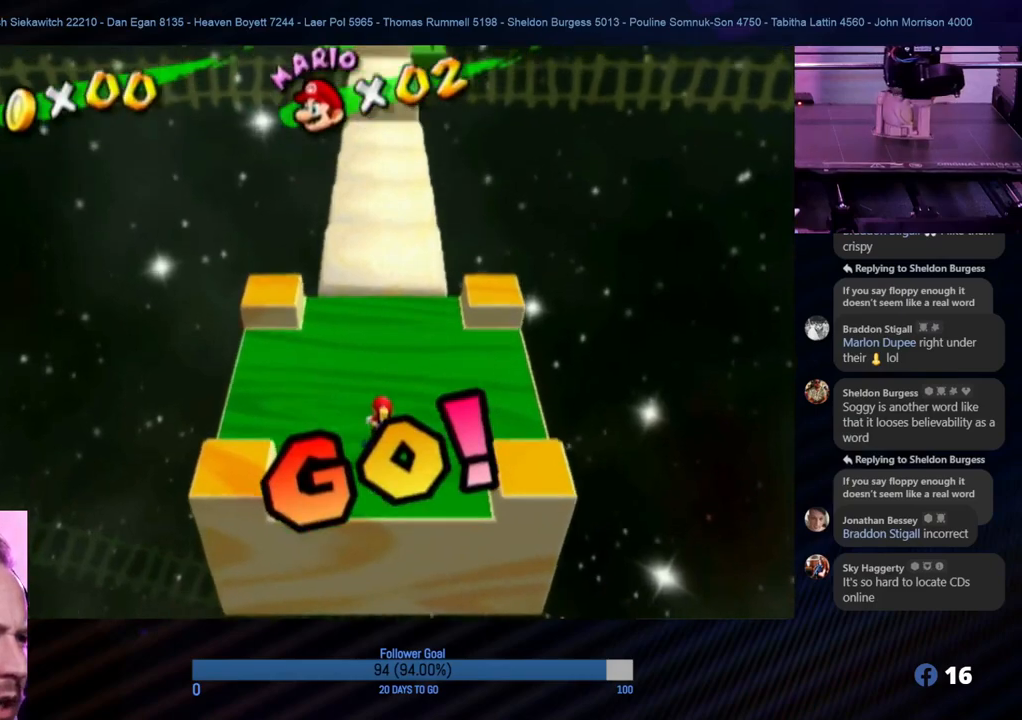
{"buttons": [], "left_stick": "center", "right_stick": "center", "events": []}
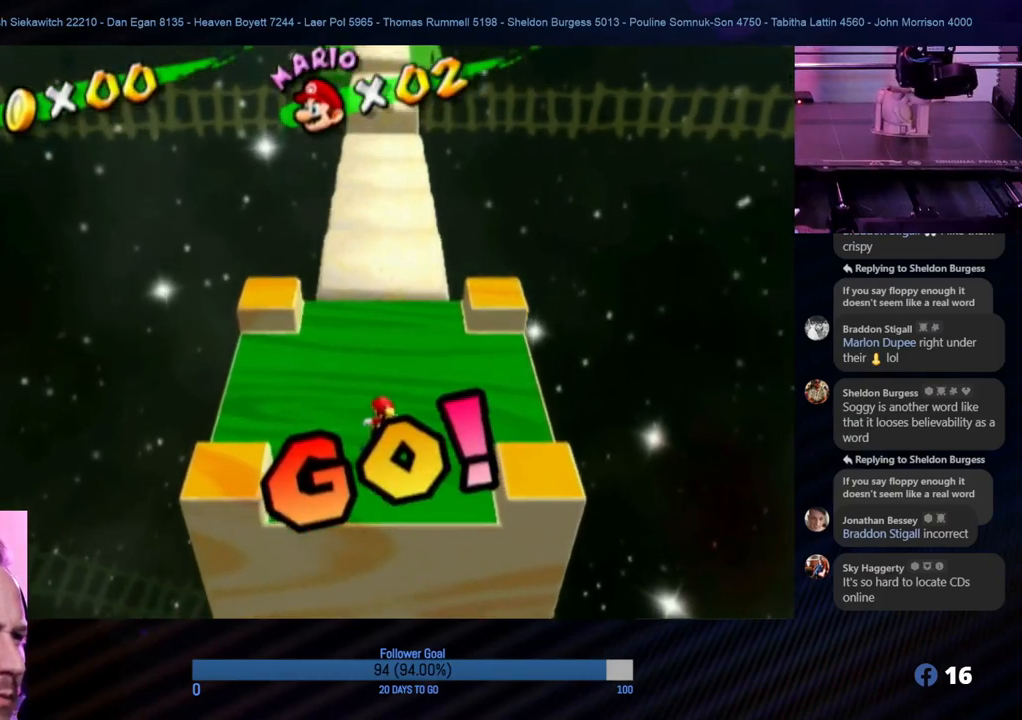
{"buttons": [], "left_stick": "center", "right_stick": "center", "events": []}
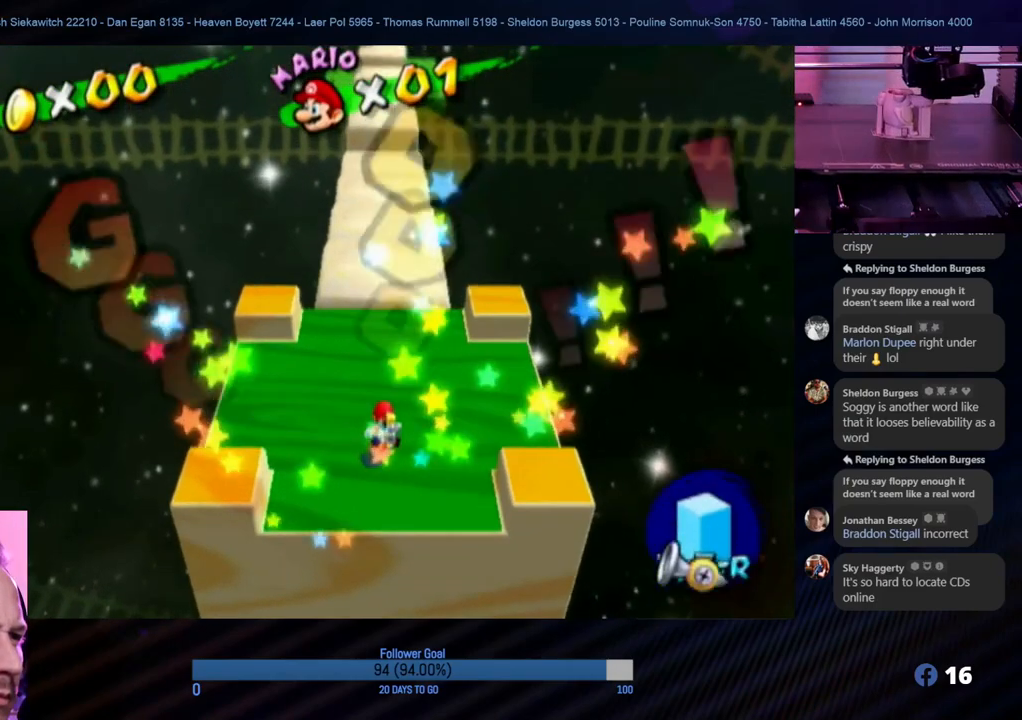
{"buttons": [], "left_stick": "center", "right_stick": "center", "events": []}
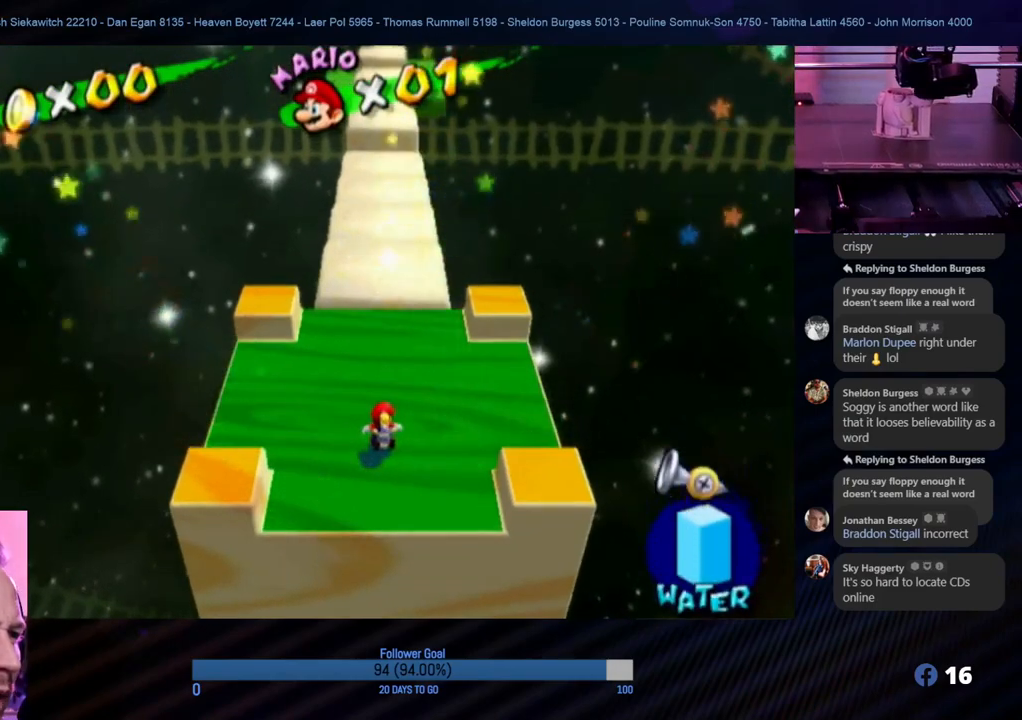
{"buttons": [], "left_stick": "center", "right_stick": "center", "events": []}
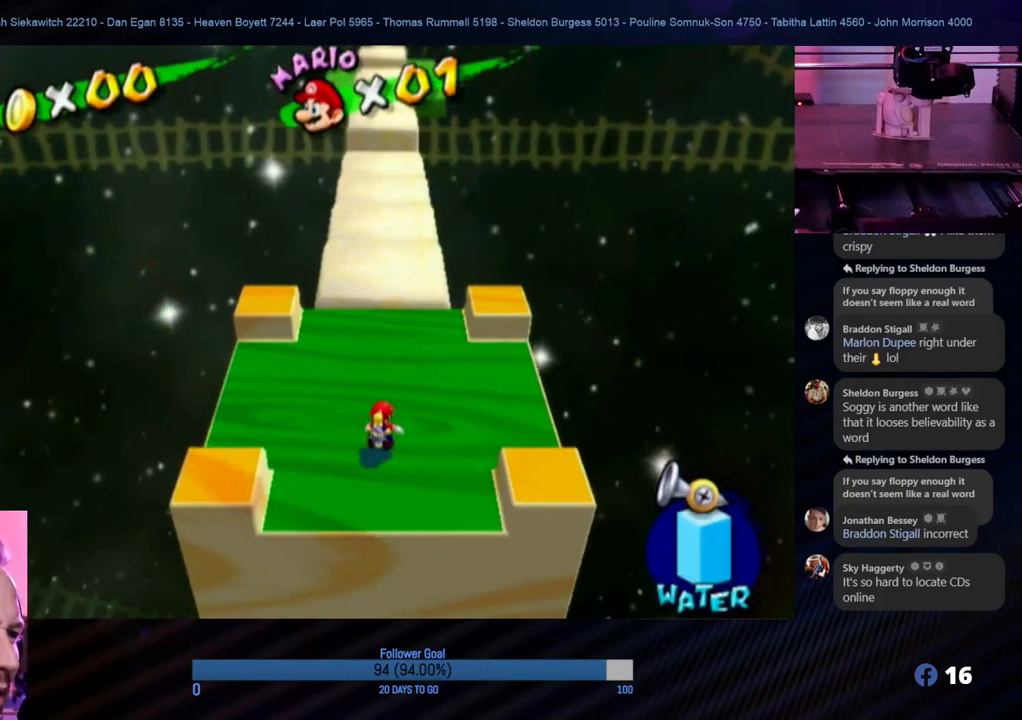
{"buttons": [], "left_stick": "center", "right_stick": "center", "events": []}
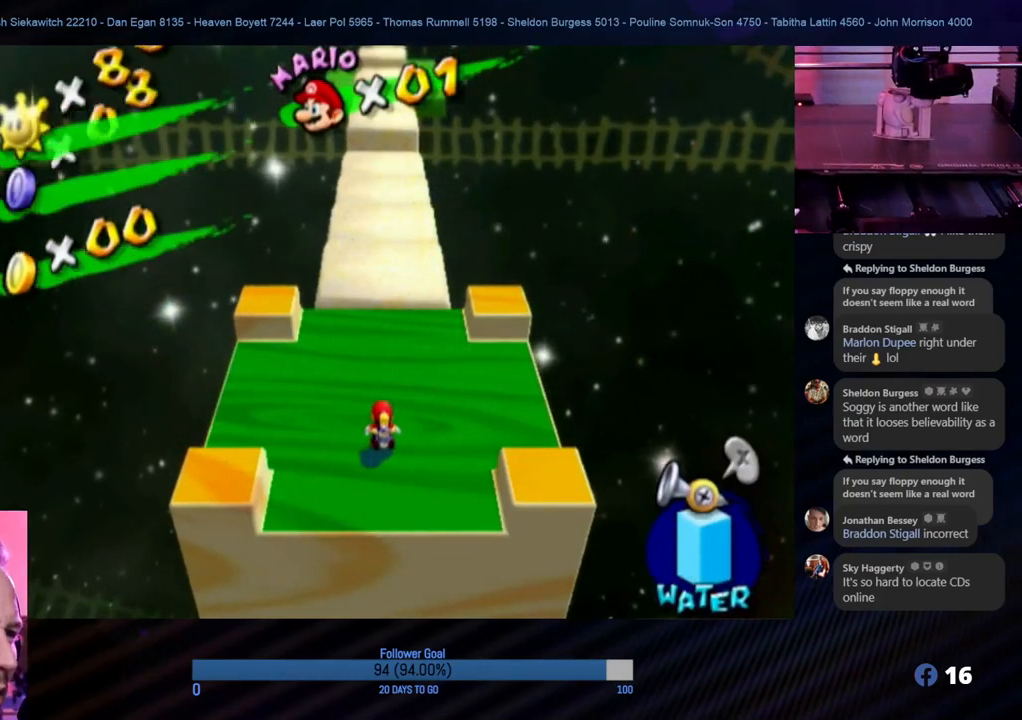
{"buttons": [], "left_stick": "center", "right_stick": "center", "events": []}
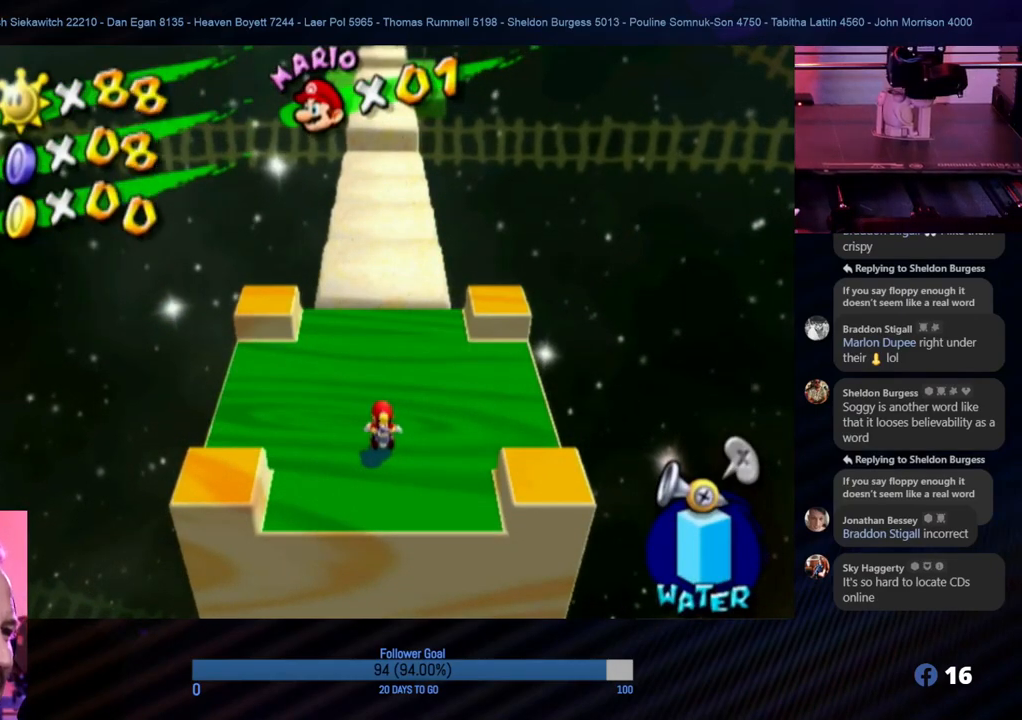
{"buttons": [], "left_stick": "center", "right_stick": "center", "events": [[233, "X", "down"], [383, "X", "up"]]}
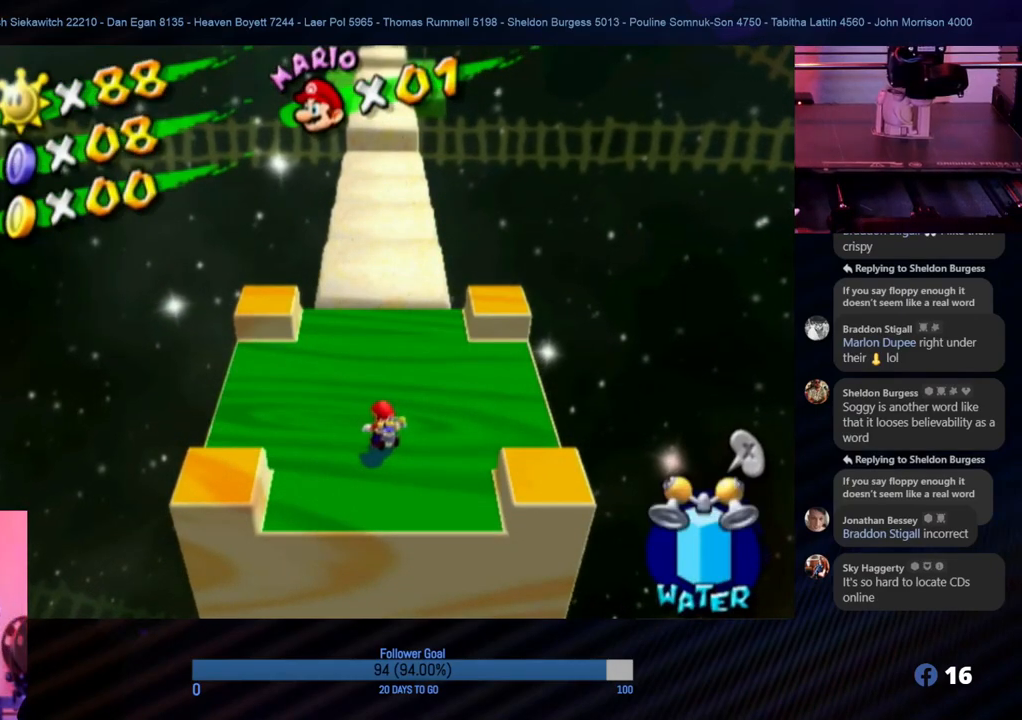
{"buttons": [], "left_stick": "up", "right_stick": "center", "events": [[150, "left_stick", "up"]]}
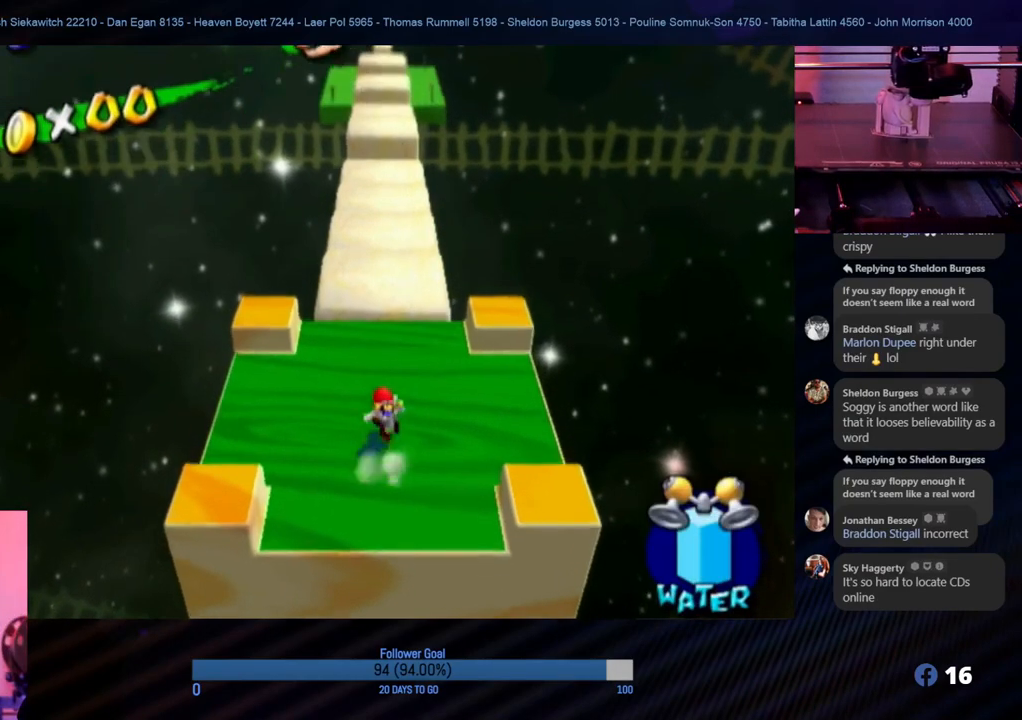
{"buttons": [], "left_stick": "up", "right_stick": "center", "events": []}
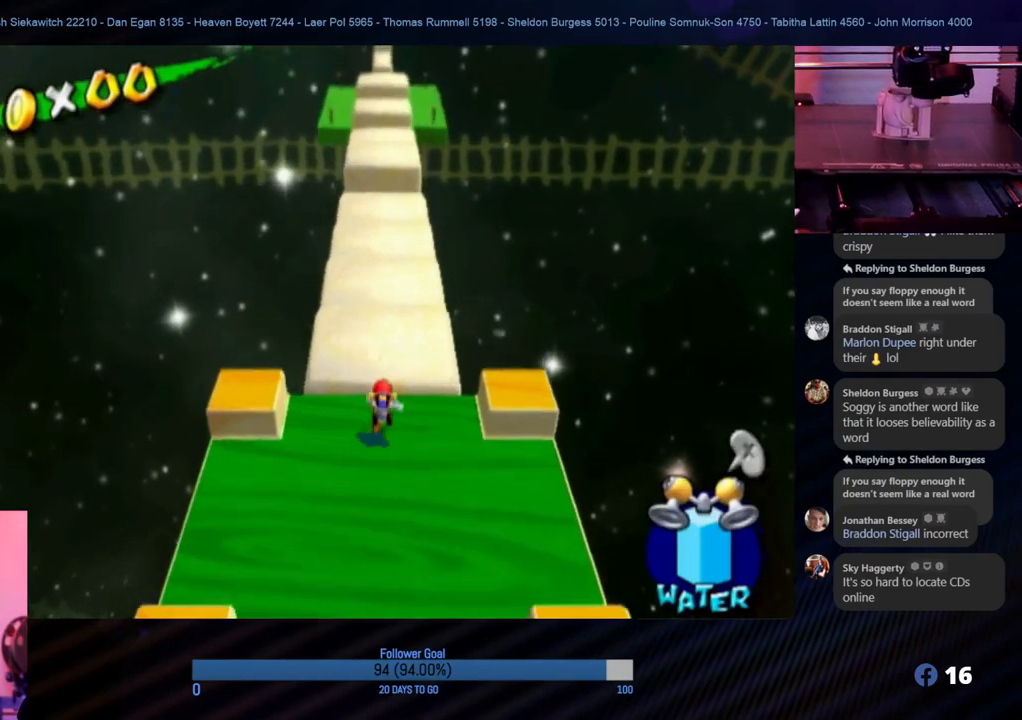
{"buttons": [], "left_stick": "up", "right_stick": "center", "events": []}
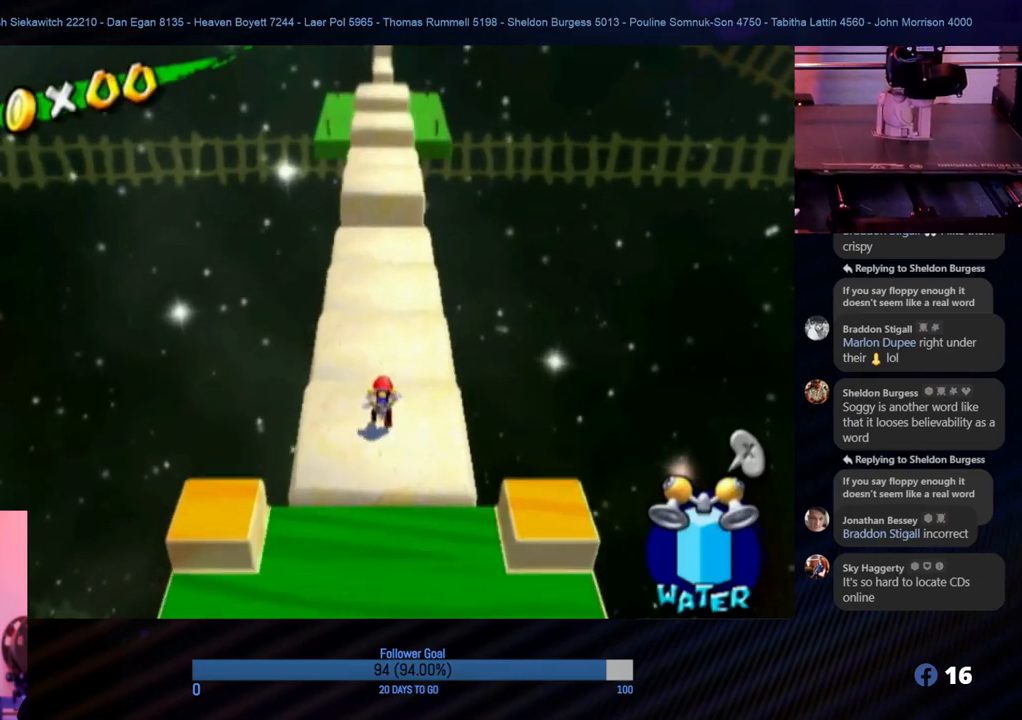
{"buttons": [], "left_stick": "up", "right_stick": "center", "events": []}
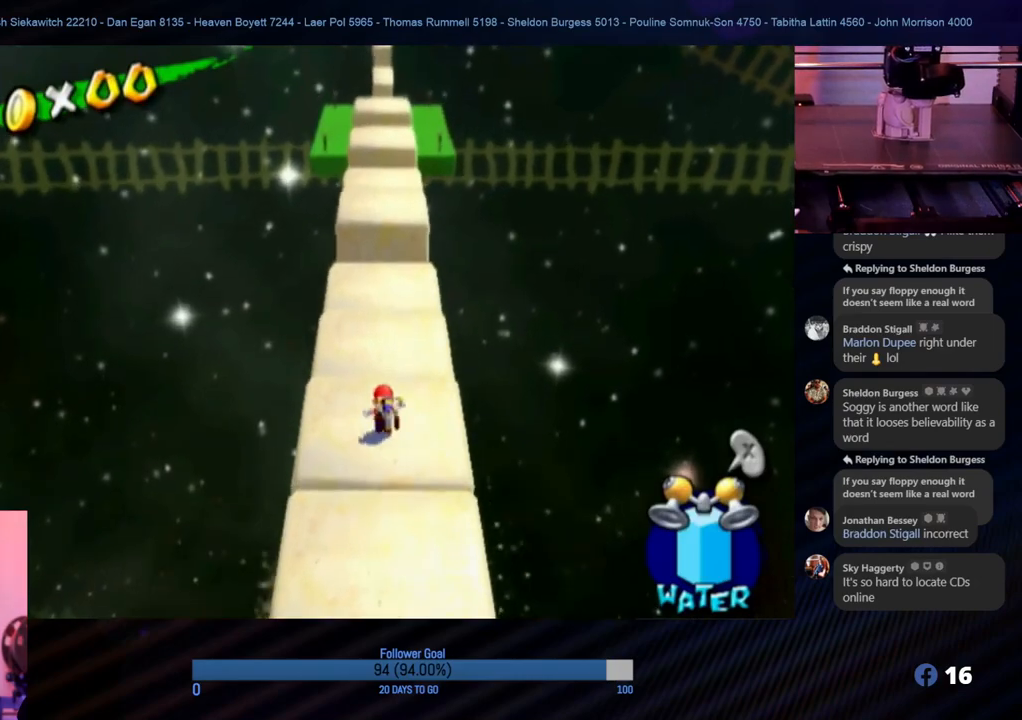
{"buttons": [], "left_stick": "up", "right_stick": "center", "events": []}
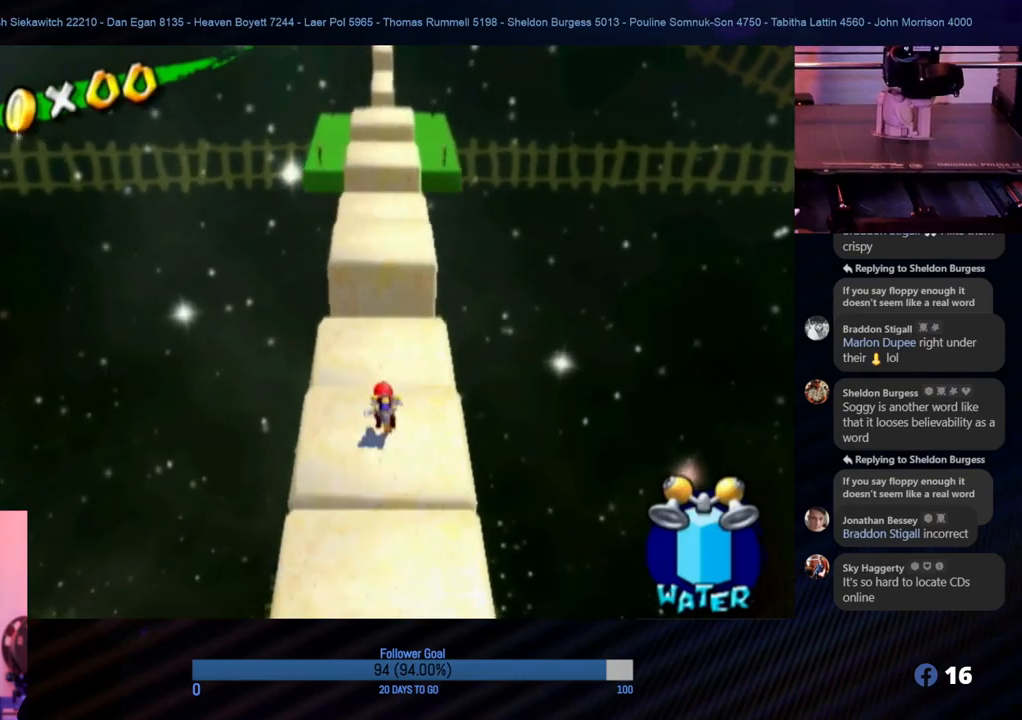
{"buttons": ["A"], "left_stick": "up", "right_stick": "center", "events": [[400, "A", "down"]]}
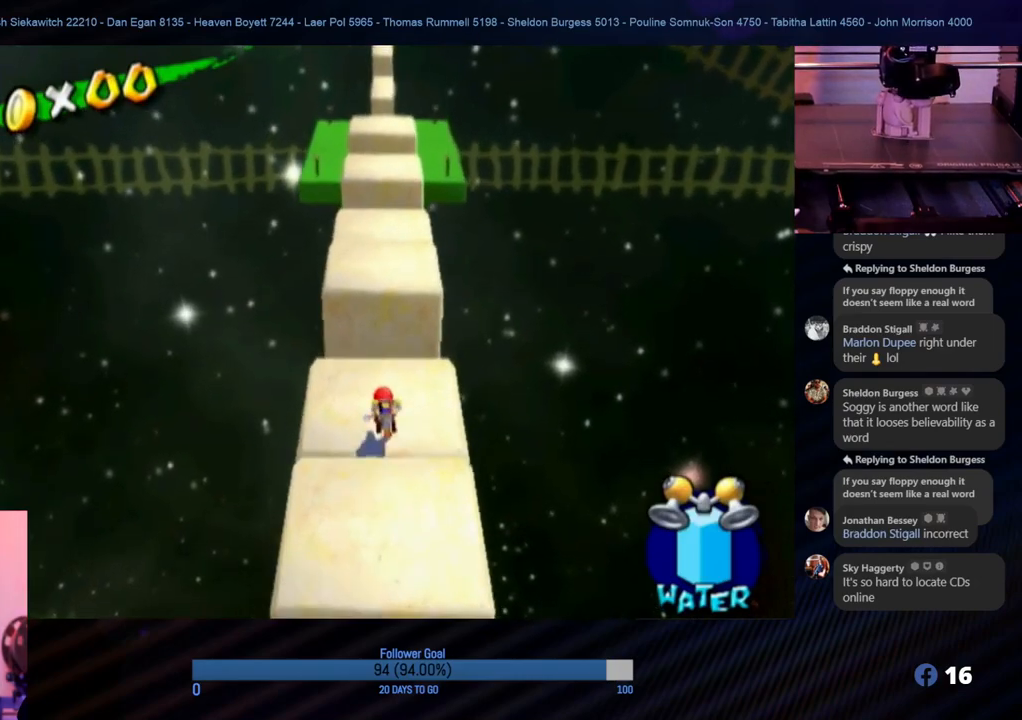
{"buttons": ["R1"], "left_stick": "up", "right_stick": "center", "events": [[133, "R1", "down"], [317, "A", "up"]]}
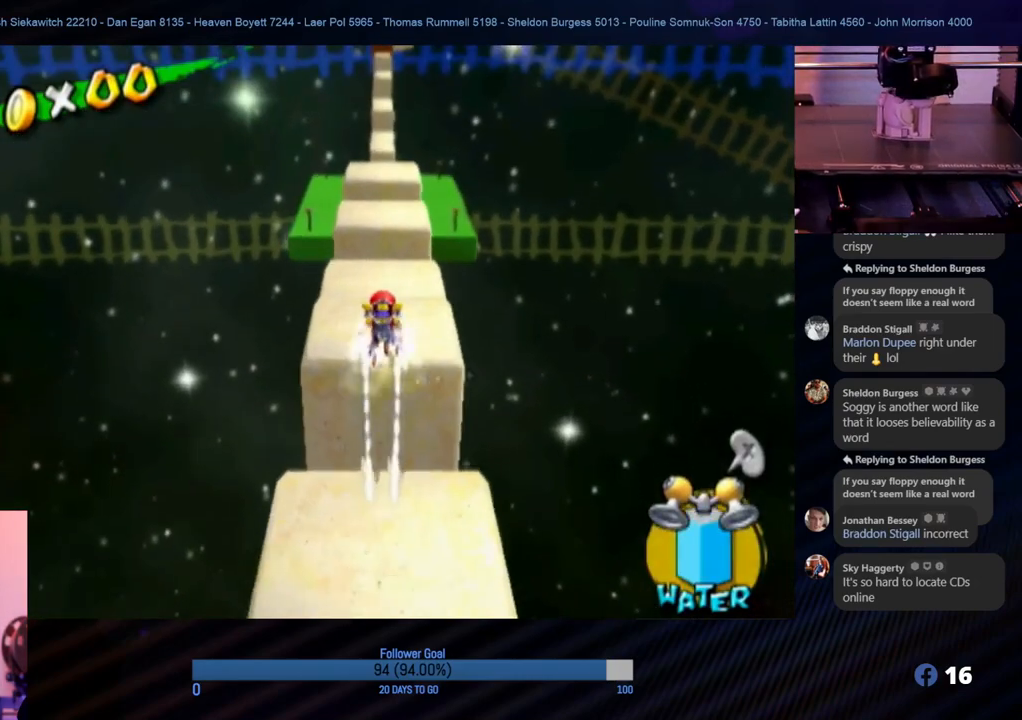
{"buttons": [], "left_stick": "up", "right_stick": "center", "events": [[300, "R1", "up"]]}
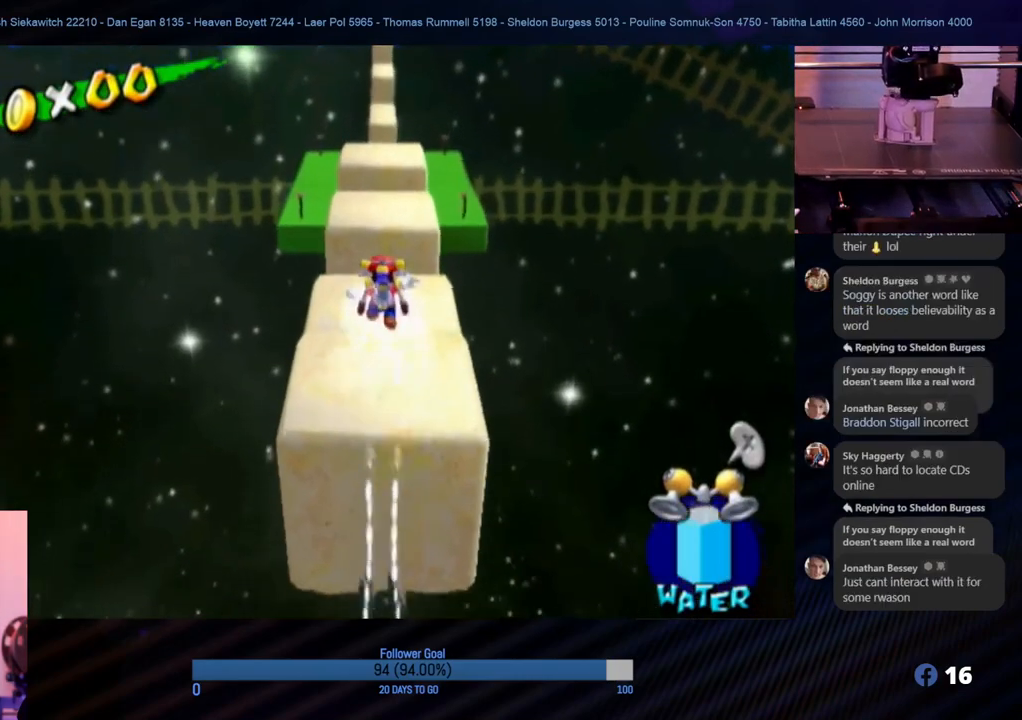
{"buttons": [], "left_stick": "up", "right_stick": "center", "events": []}
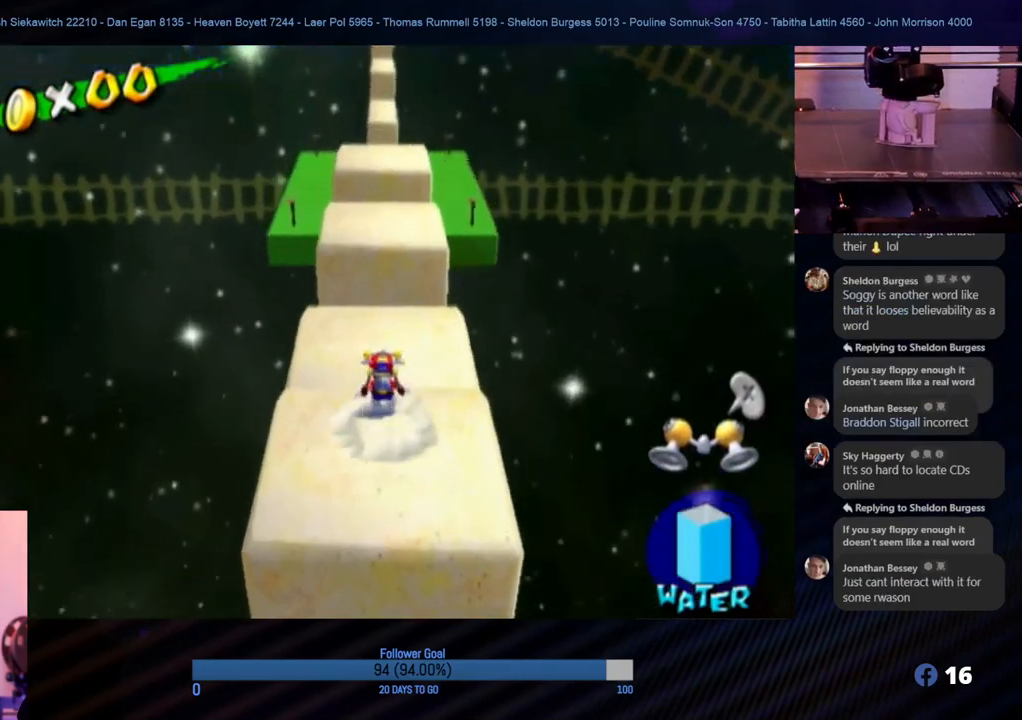
{"buttons": ["R1"], "left_stick": "up", "right_stick": "center", "events": [[150, "A", "down"], [317, "R1", "down"], [367, "A", "up"]]}
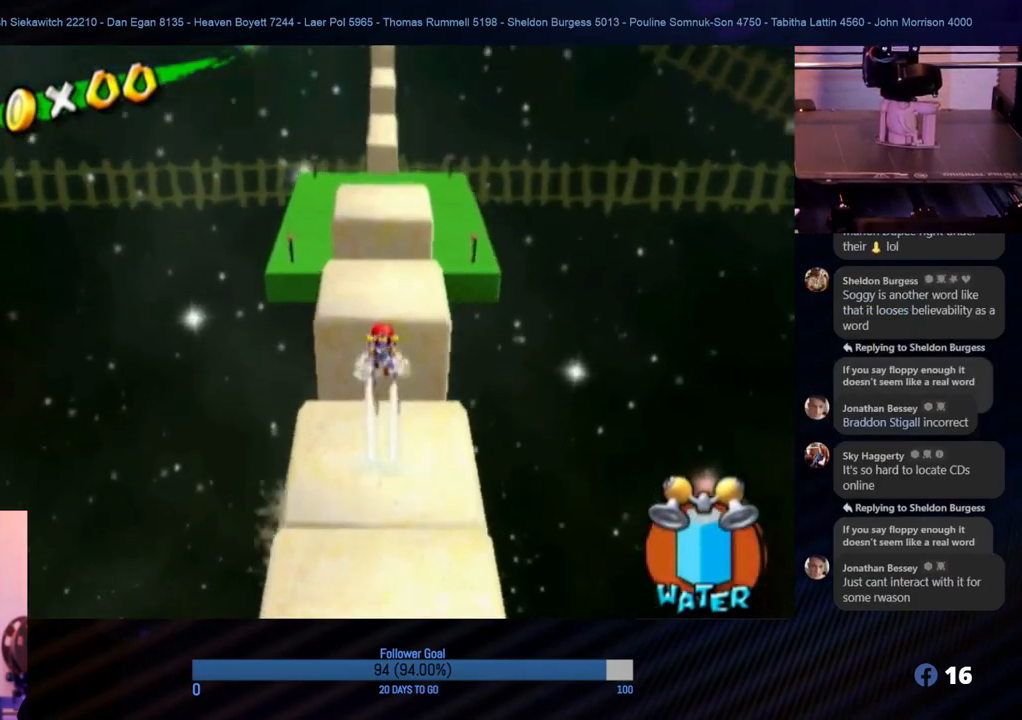
{"buttons": [], "left_stick": "up", "right_stick": "center", "events": [[400, "R1", "up"]]}
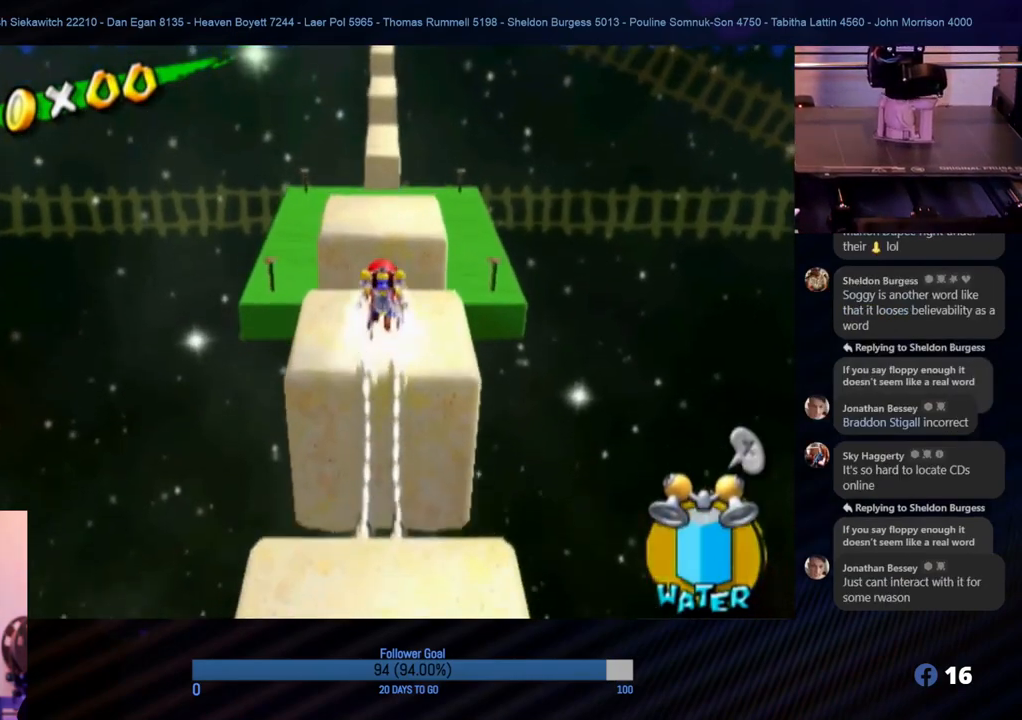
{"buttons": ["A"], "left_stick": "up", "right_stick": "center", "events": [[500, "A", "down"]]}
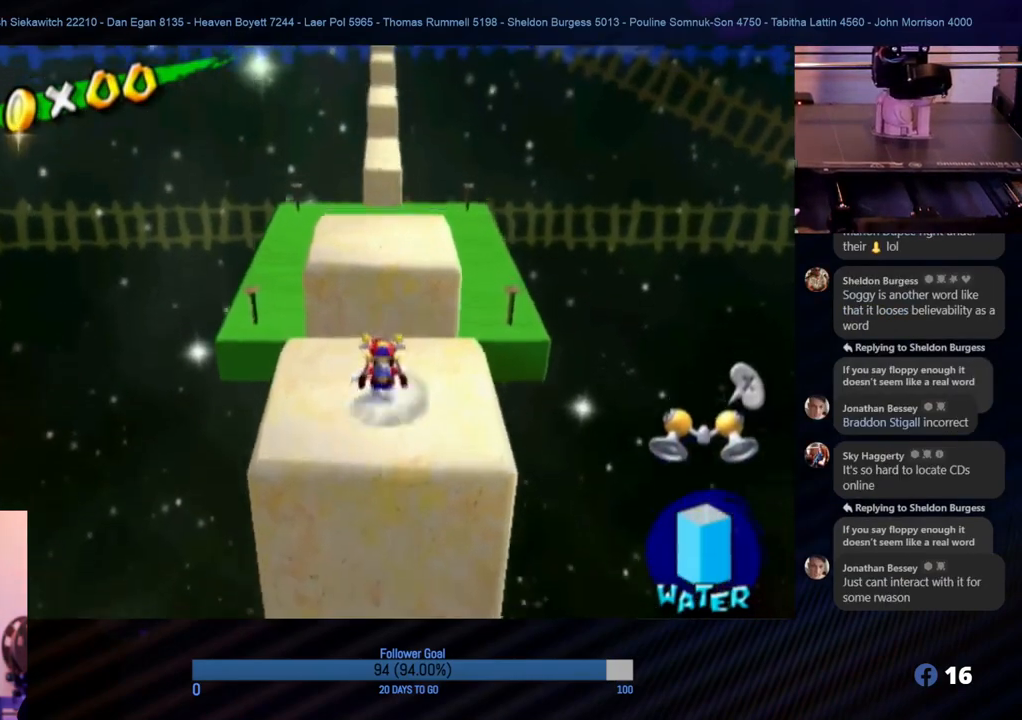
{"buttons": ["R1"], "left_stick": "up", "right_stick": "center", "events": [[167, "R1", "down"], [183, "A", "up"]]}
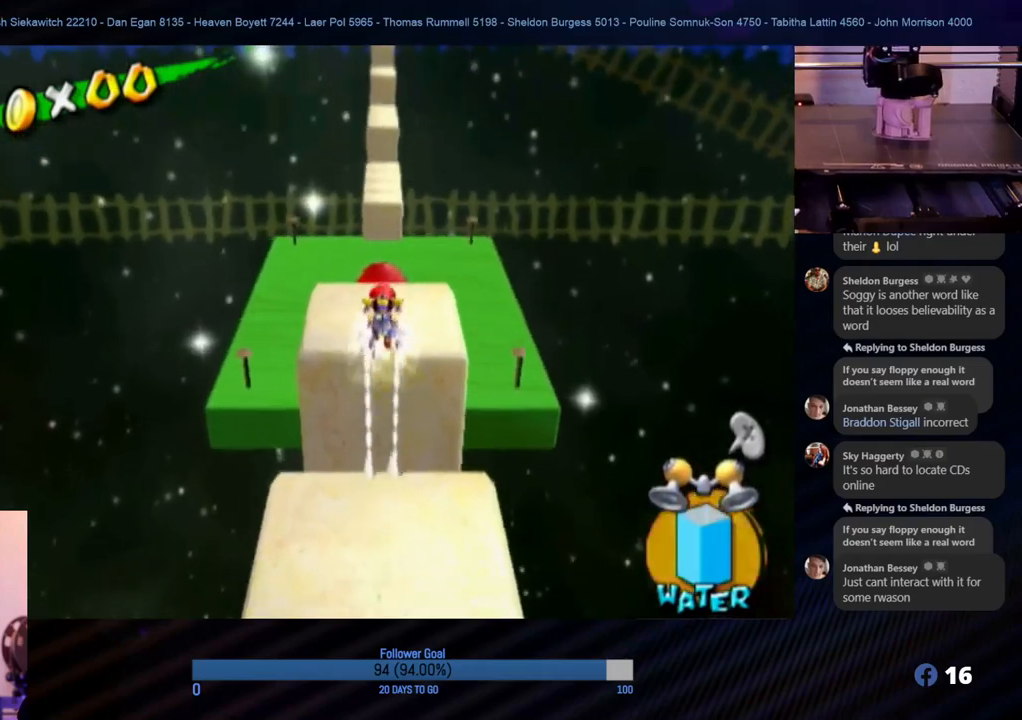
{"buttons": ["R1"], "left_stick": "up", "right_stick": "center", "events": []}
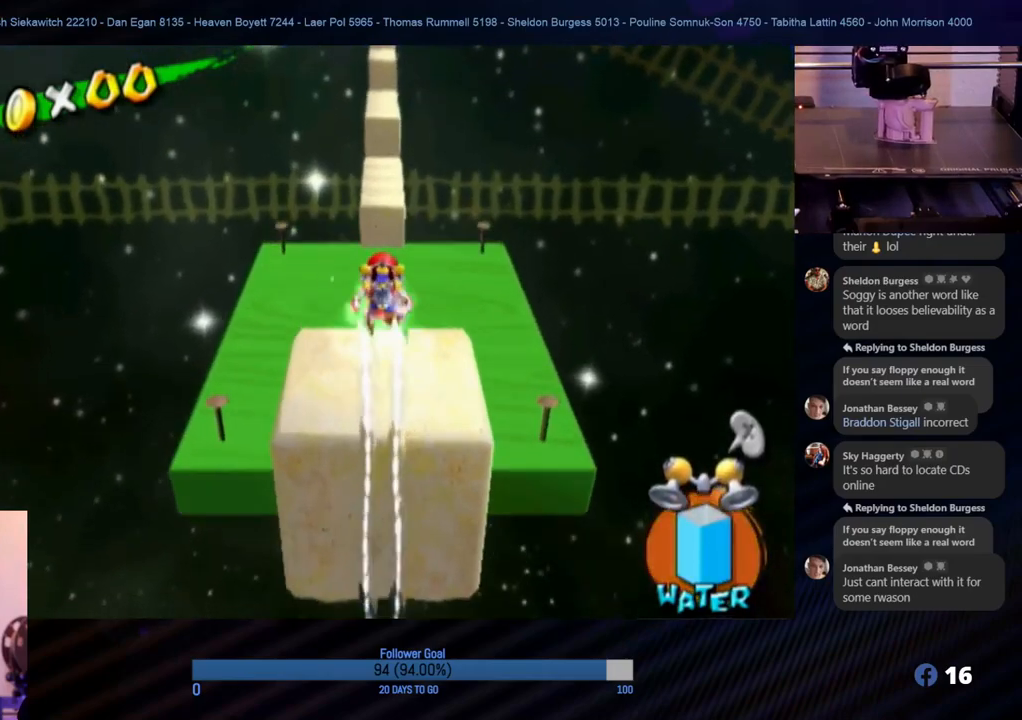
{"buttons": ["R1"], "left_stick": "up", "right_stick": "center", "events": []}
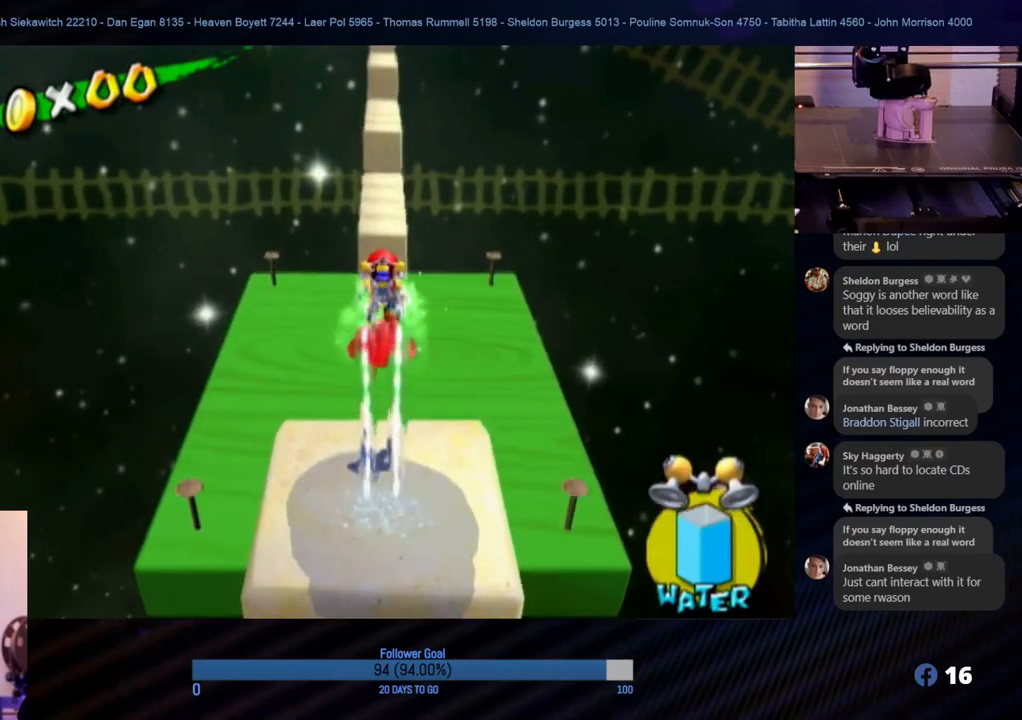
{"buttons": ["R1"], "left_stick": "up", "right_stick": "center", "events": []}
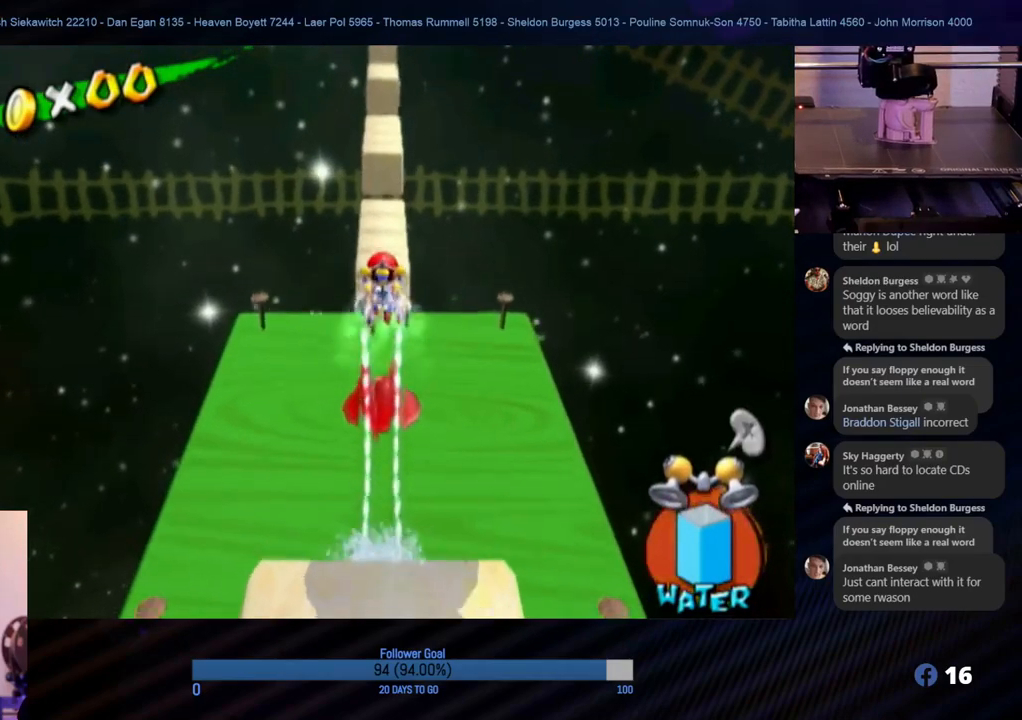
{"buttons": [], "left_stick": "up", "right_stick": "center", "events": [[467, "R1", "up"]]}
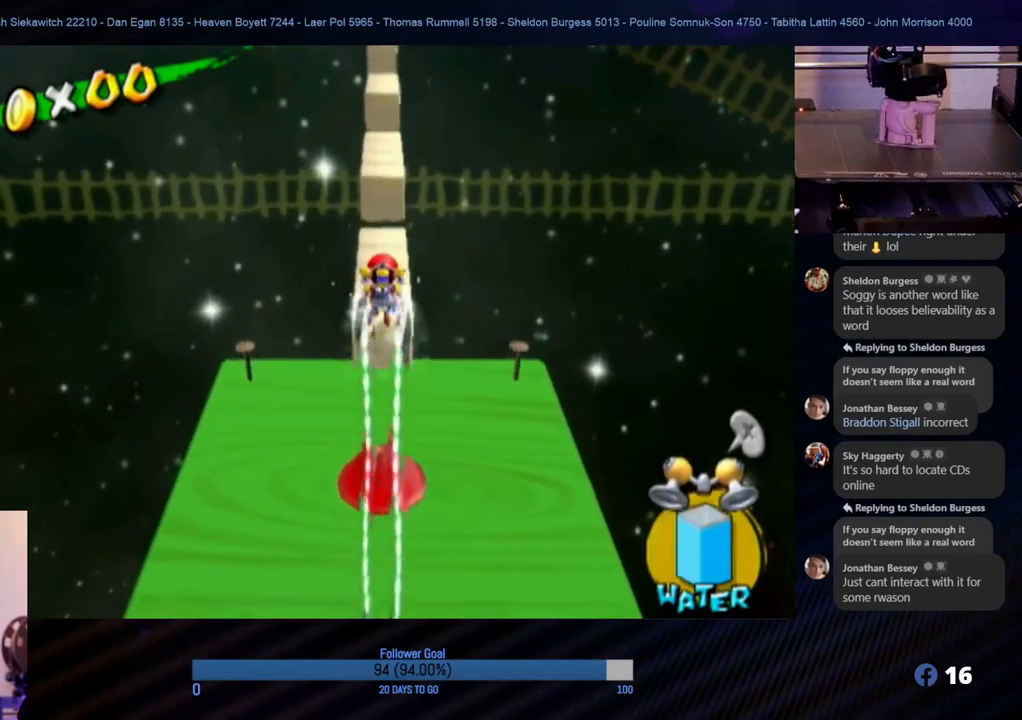
{"buttons": [], "left_stick": "center", "right_stick": "center", "events": [[383, "left_stick", "center"]]}
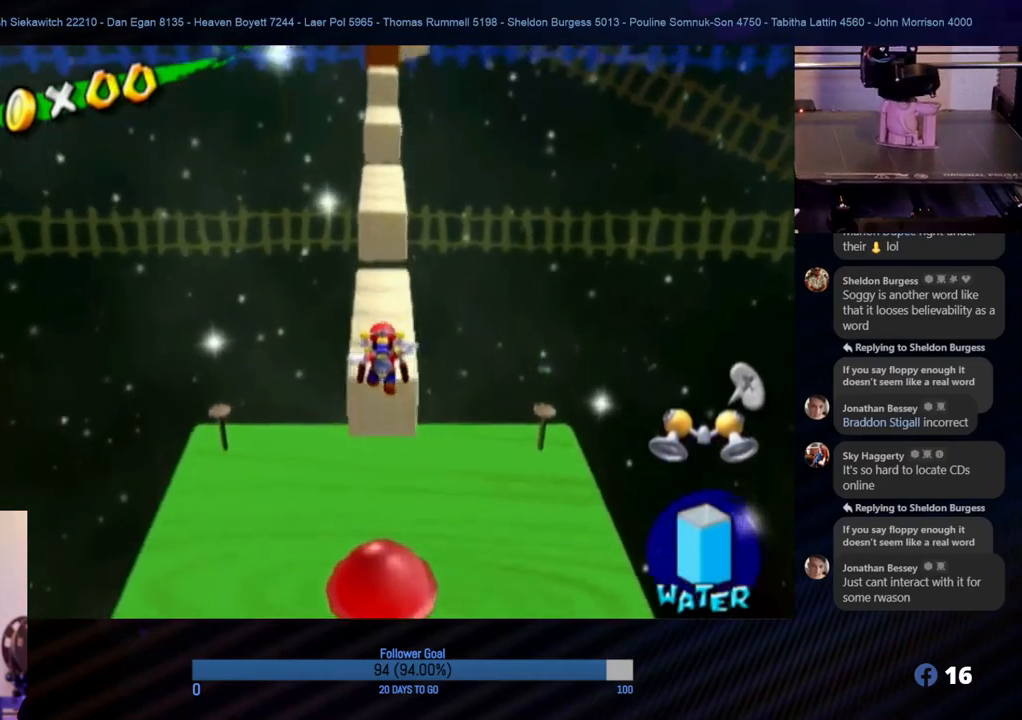
{"buttons": [], "left_stick": "center", "right_stick": "center", "events": [[17, "L1", "down"], [283, "L1", "up"]]}
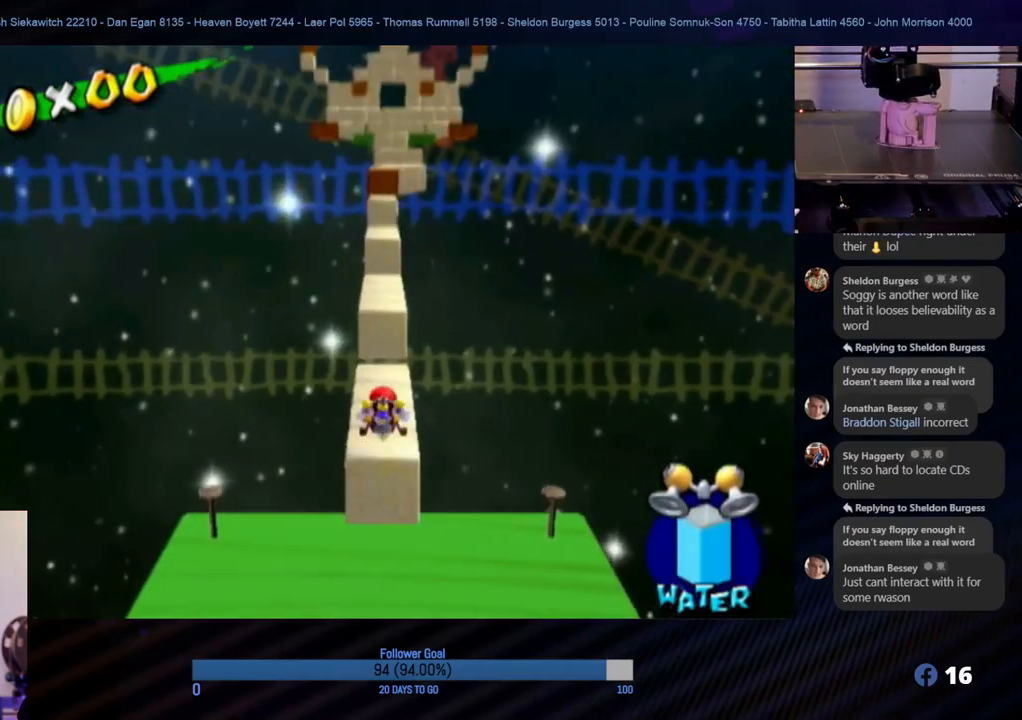
{"buttons": [], "left_stick": "center", "right_stick": "center", "events": []}